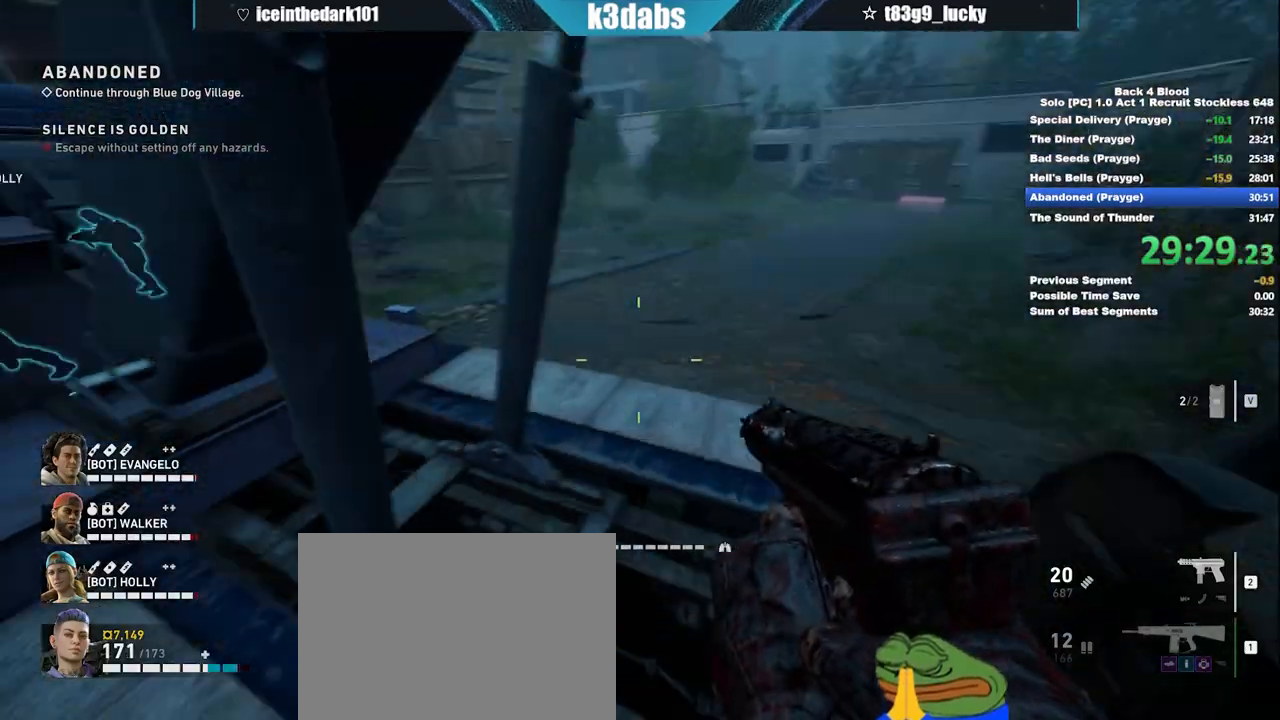
Gameplay with keyboard and mouse; each line is a JSON object with the keys and mouse buttons held at the frame after it. "events" lists presses ("down") and releases ("up") of "1", "2", "3", "4", "5", "a", "alt", "b", "c", "ctrl", "d", "e", "f", "g", "q", "r", "s", "shift", "space", "t", "tab", "tilde", "v", "w", "x", "z", "mouse_left", "mouse_wheel", "mouse_right", "mouse_mb4" and "mouse_mb5" between this image and that frame as [ms after this image, input, new state], when the widget could be followed in between. "mouse_left", "mouse_wheel", "mouse_right", "mouse_mb4", "mouse_mb5" = the "left", "wheel", "right", "mb4", "mb5" buttons of the "mouse" list. No other keys are recorded. "wheel" means that the mouse wheel is clicked or scrolled. Mouse movement is not recorded.
{"keys": ["w"], "mouse": [], "events": [[300, "d", "up"], [434, "e", "down"], [501, "e", "up"]]}
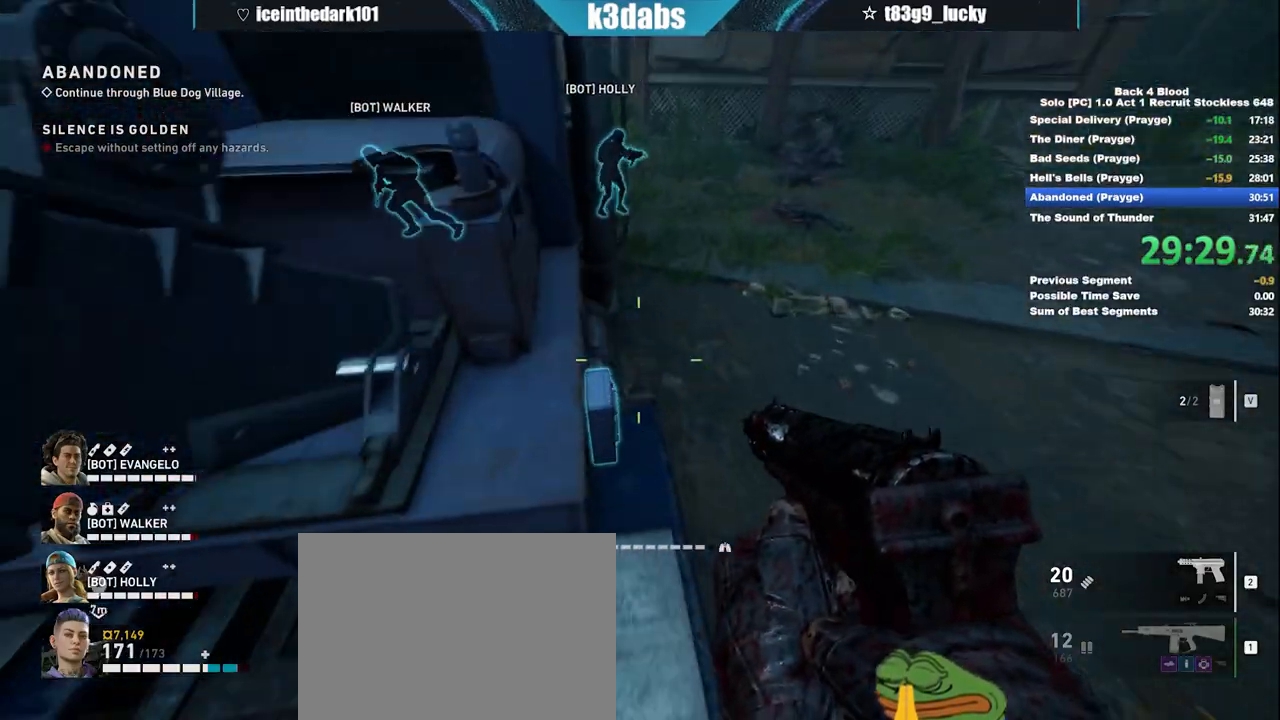
{"keys": [], "mouse": [], "events": [[33, "e", "down"], [33, "w", "up"], [166, "e", "up"], [233, "e", "down"], [267, "e", "up"], [367, "e", "down"], [467, "e", "up"]]}
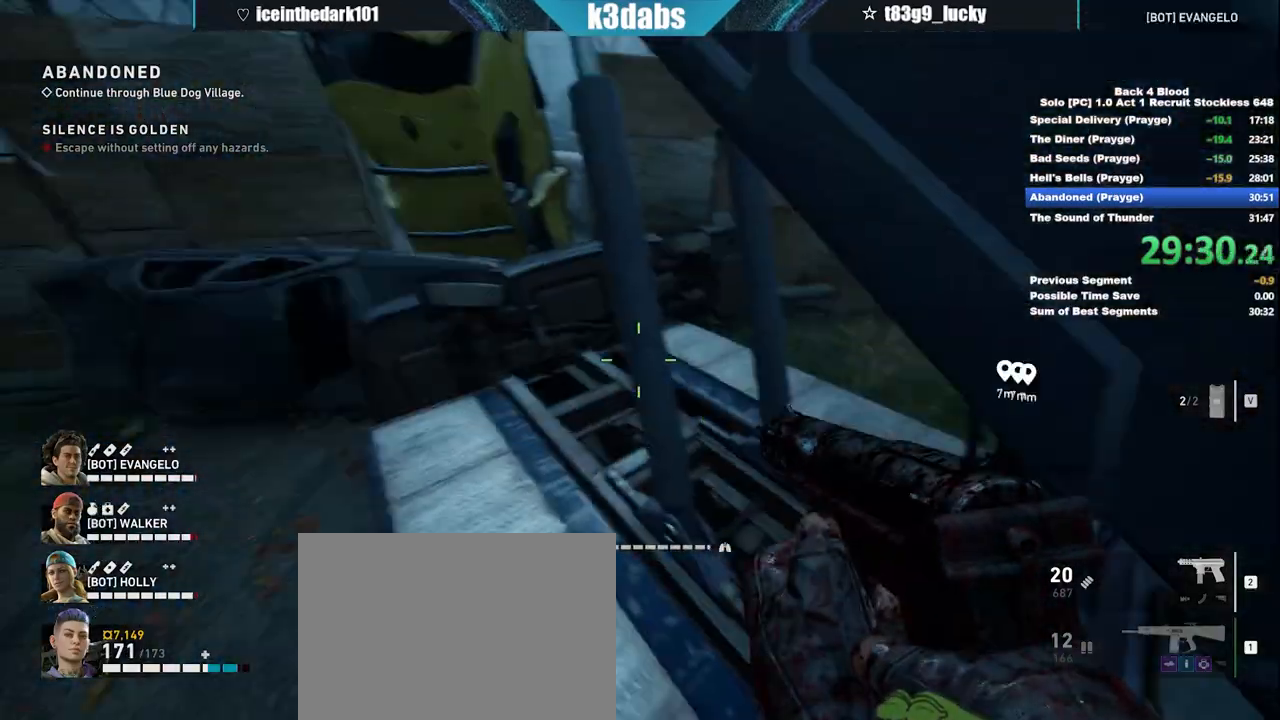
{"keys": ["space", "w"], "mouse": [], "events": [[33, "w", "down"], [134, "r", "down"], [300, "r", "up"], [467, "space", "down"]]}
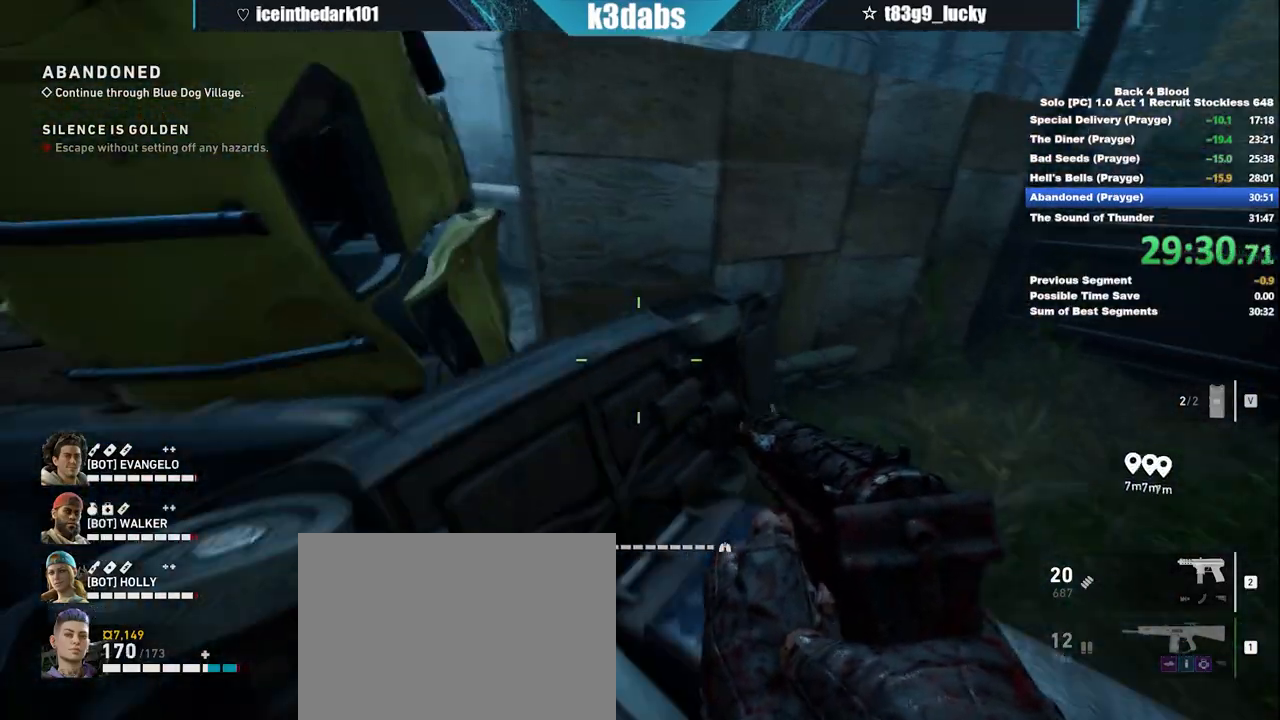
{"keys": ["a", "w"], "mouse": [], "events": [[100, "space", "up"], [200, "space", "down"], [234, "a", "down"], [300, "space", "up"]]}
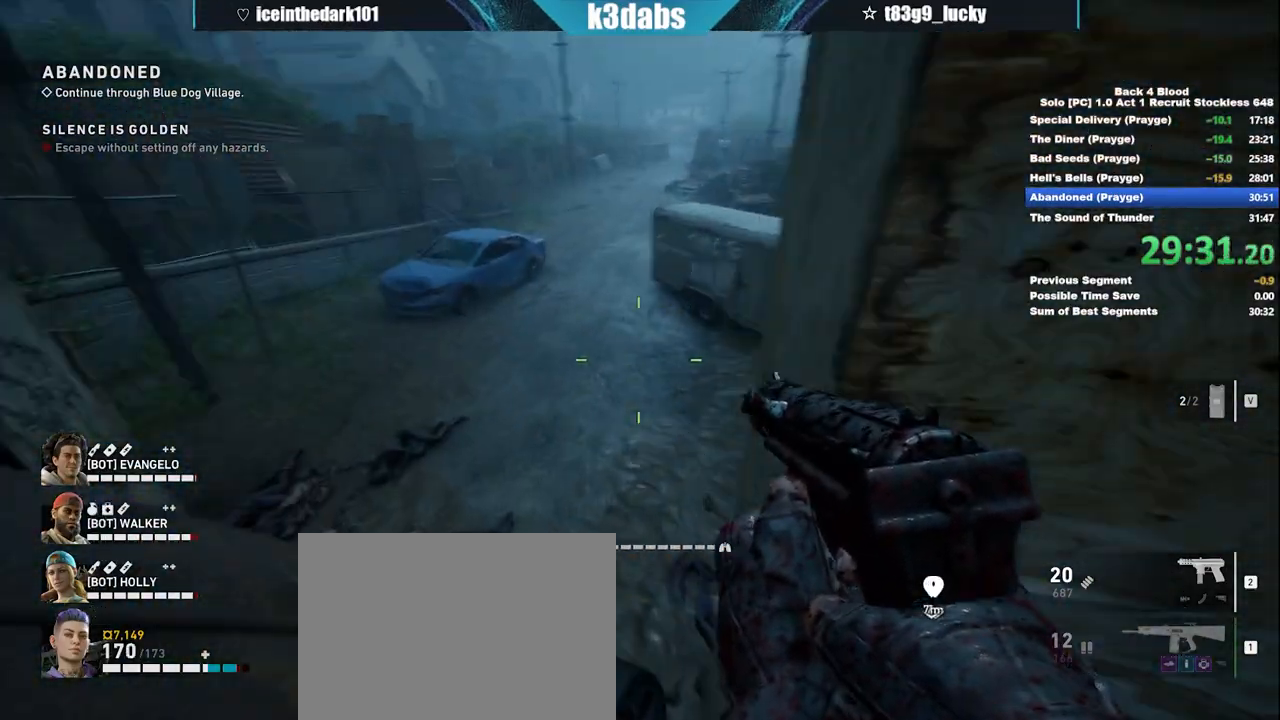
{"keys": [], "mouse": [], "events": [[66, "r", "down"], [100, "a", "up"], [167, "r", "up"], [167, "w", "up"], [267, "1", "down"], [333, "1", "up"]]}
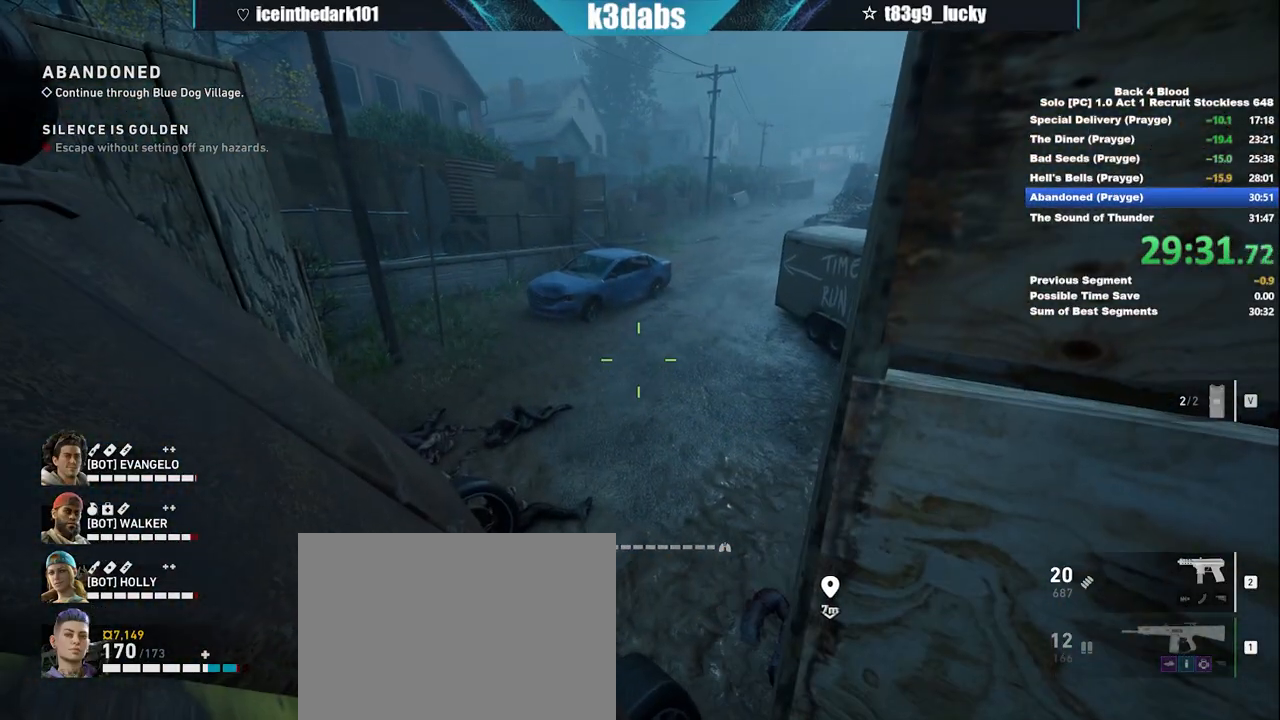
{"keys": [], "mouse": [], "events": [[134, "r", "down"], [234, "r", "up"], [267, "r", "down"], [367, "r", "up"], [467, "r", "down"], [501, "r", "up"]]}
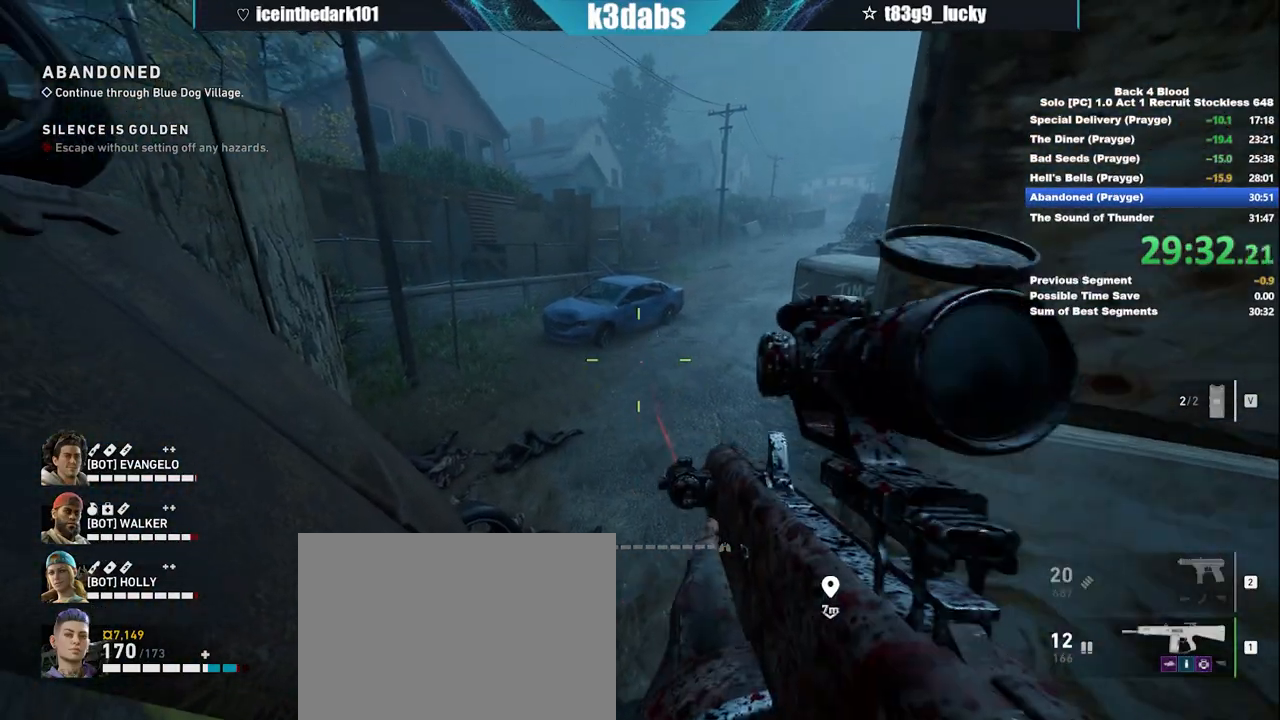
{"keys": [], "mouse": [], "events": [[100, "r", "down"], [200, "r", "up"], [233, "r", "down"], [333, "r", "up"], [367, "r", "down"], [467, "r", "up"]]}
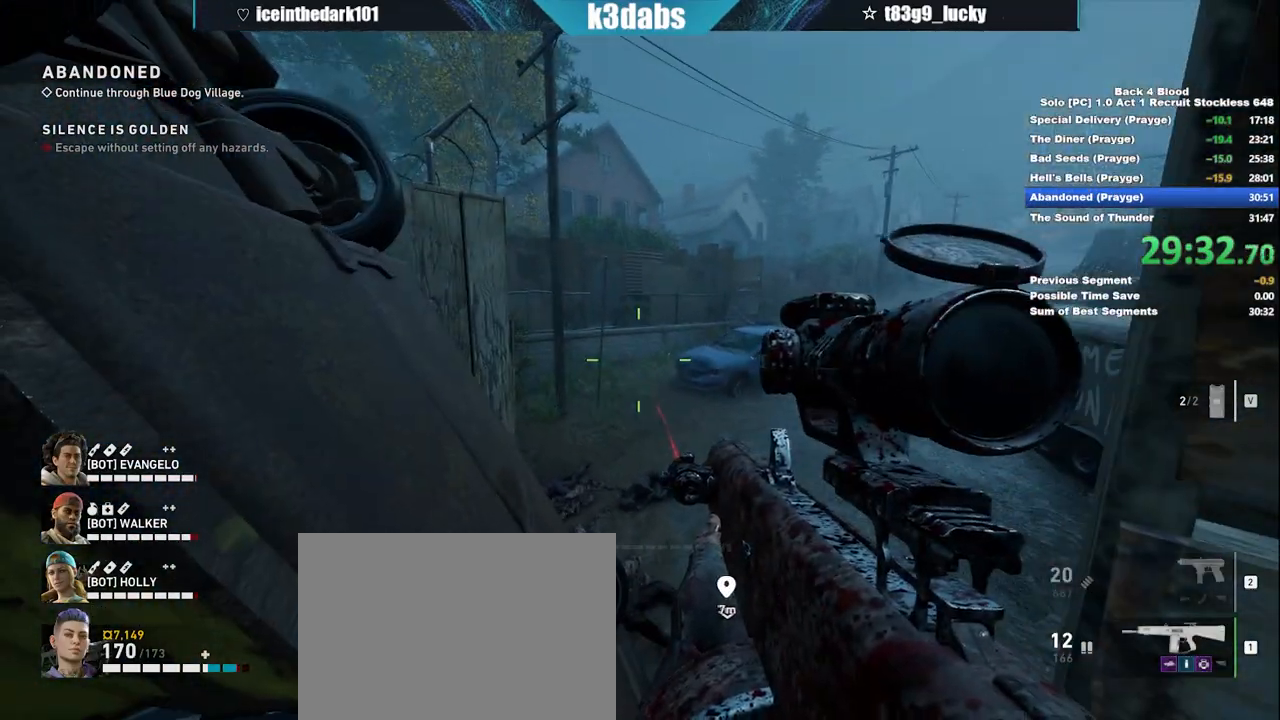
{"keys": [], "mouse": [], "events": []}
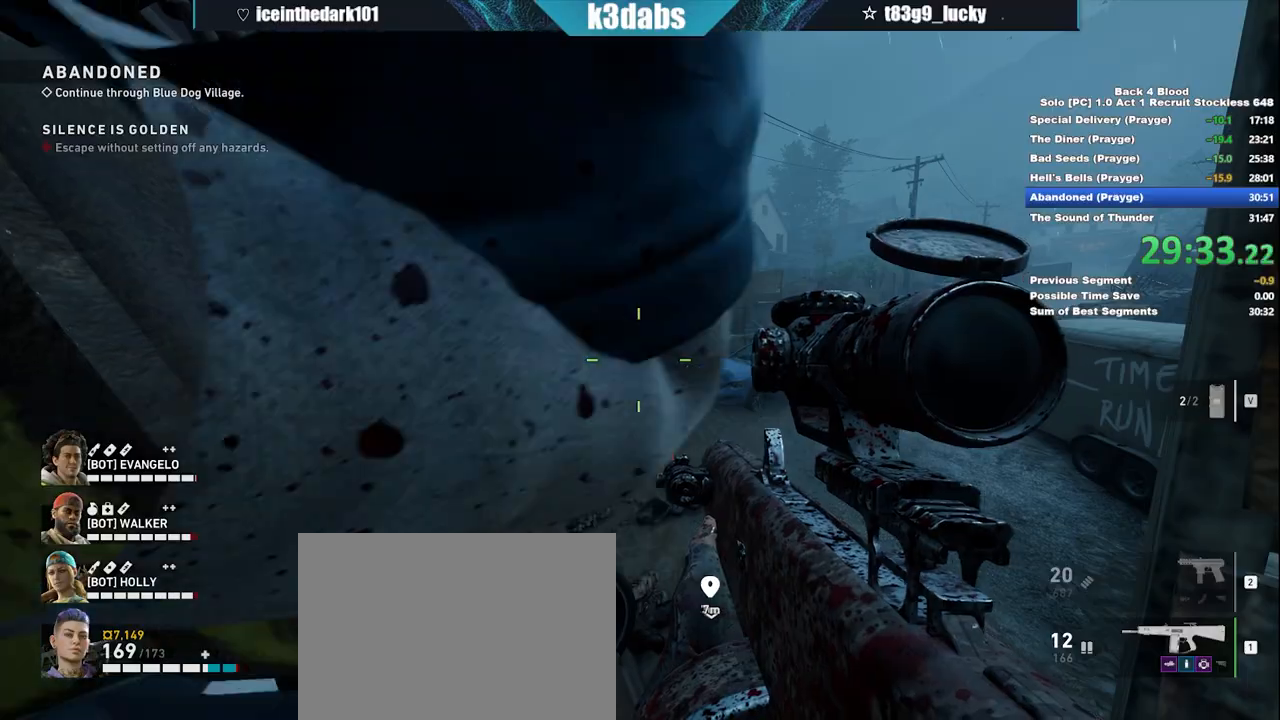
{"keys": [], "mouse": [], "events": [[133, "2", "down"], [267, "2", "up"]]}
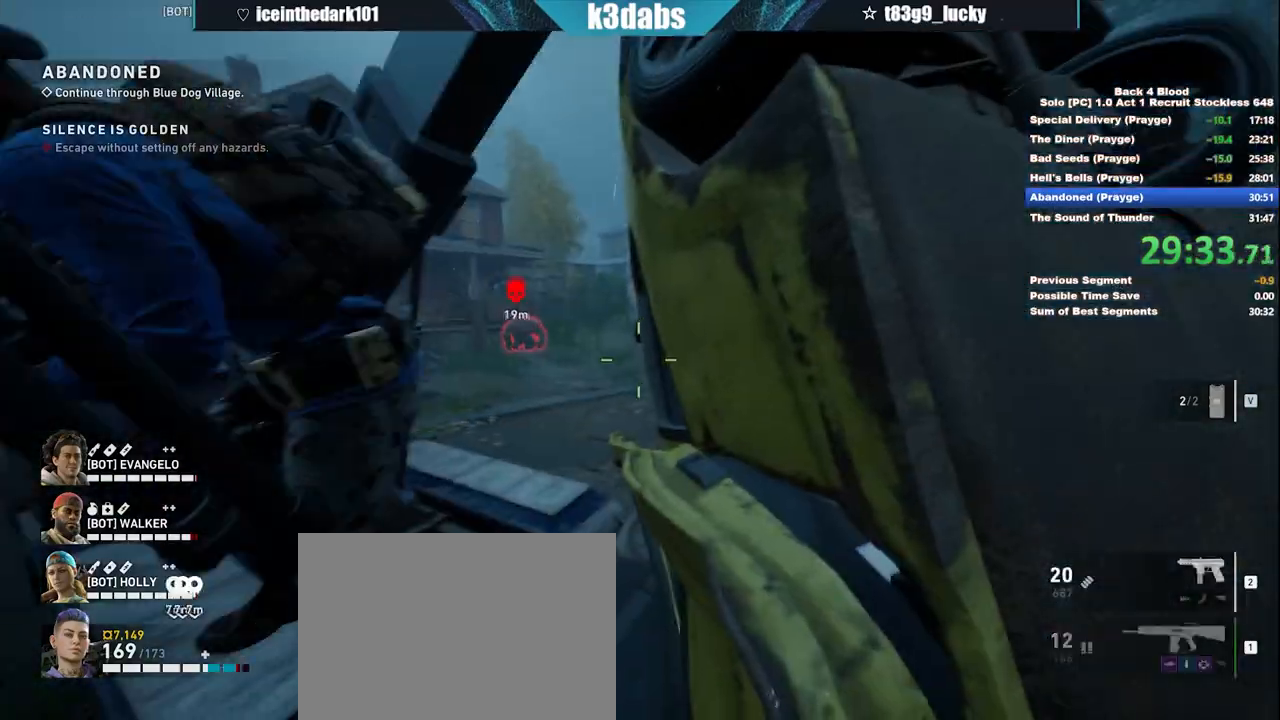
{"keys": [], "mouse": [], "events": [[200, "r", "down"], [334, "r", "up"], [367, "r", "down"], [467, "r", "up"]]}
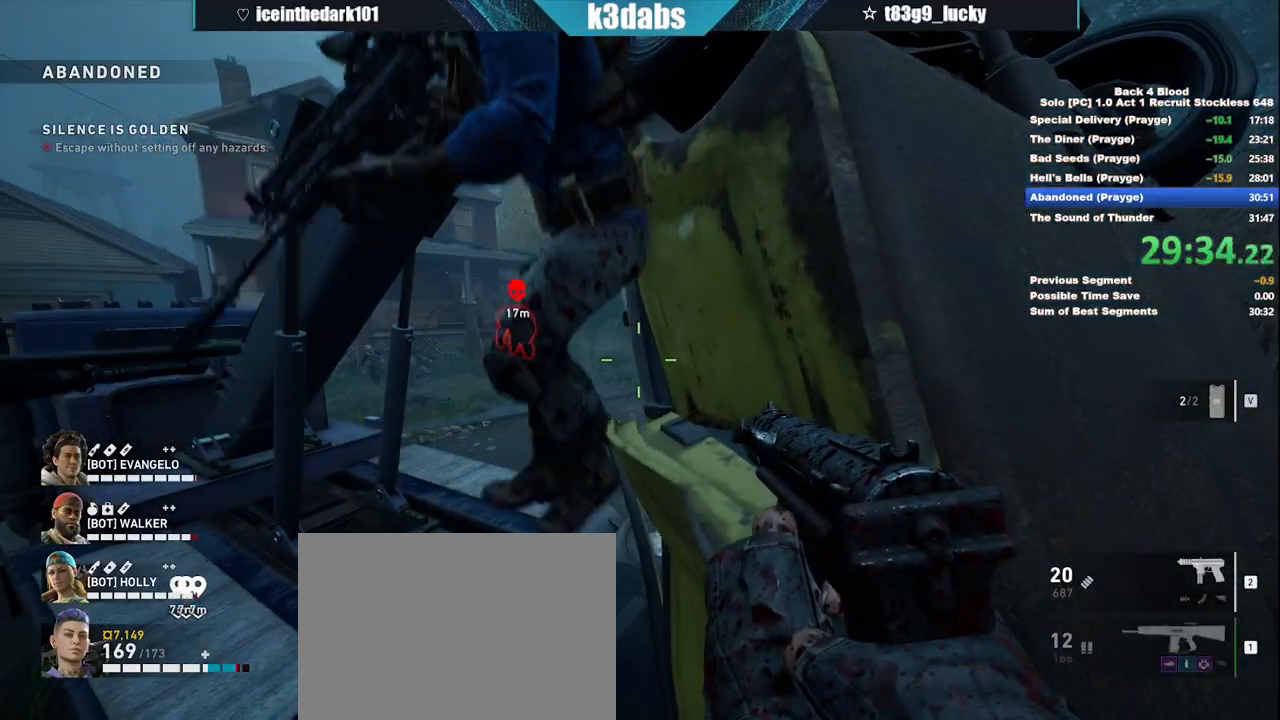
{"keys": ["a"], "mouse": [], "events": [[500, "a", "down"]]}
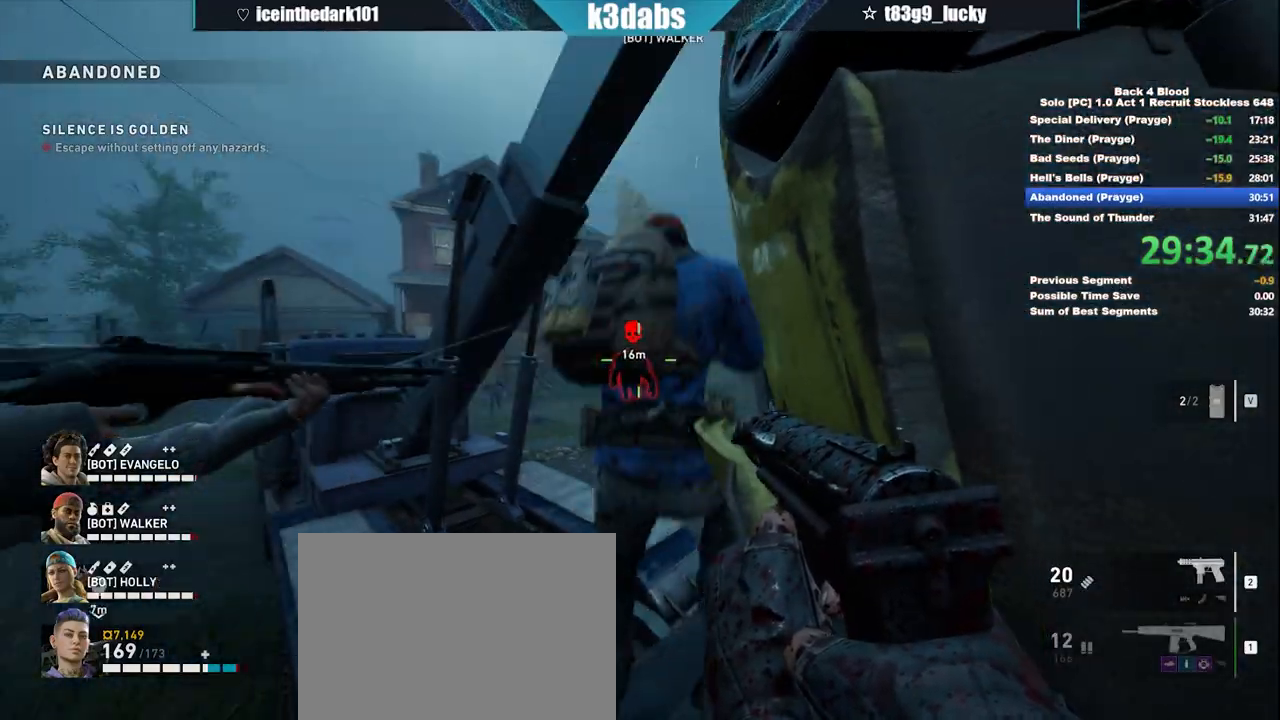
{"keys": [], "mouse": ["left", "right"], "events": [[100, "mouse_right", "down"], [134, "a", "up"], [267, "mouse_left", "down"]]}
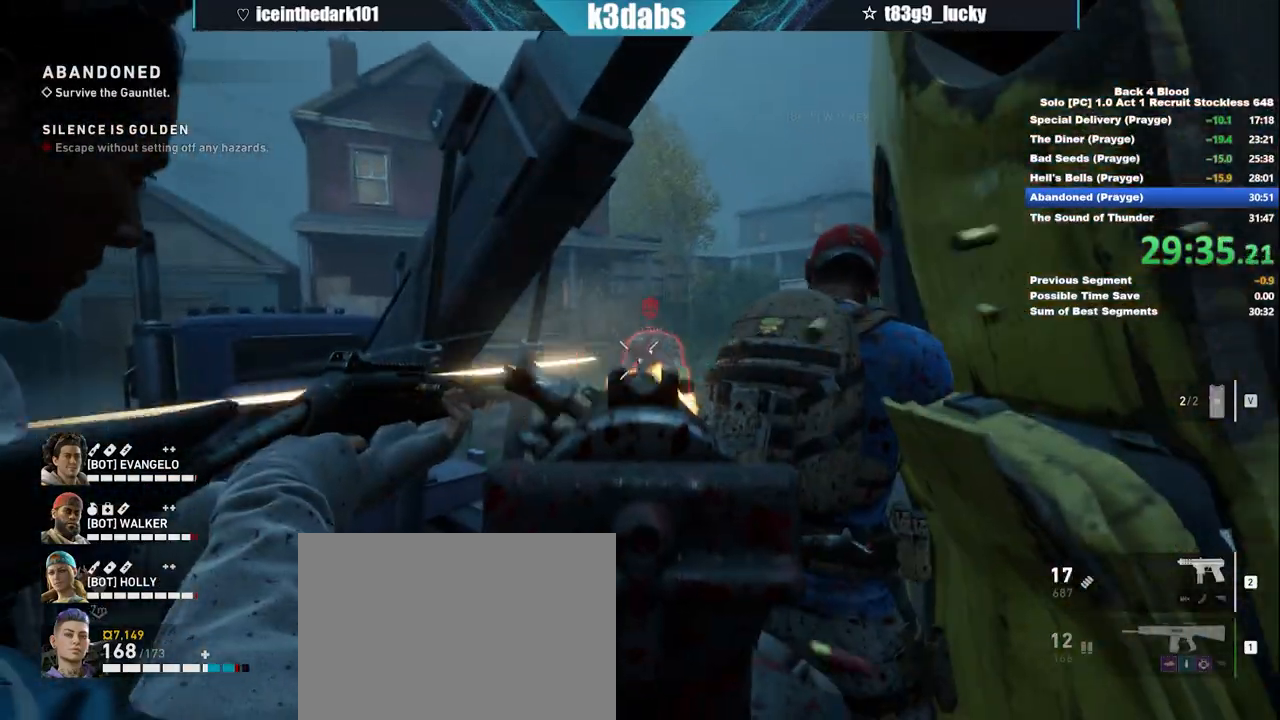
{"keys": [], "mouse": ["left", "right"], "events": []}
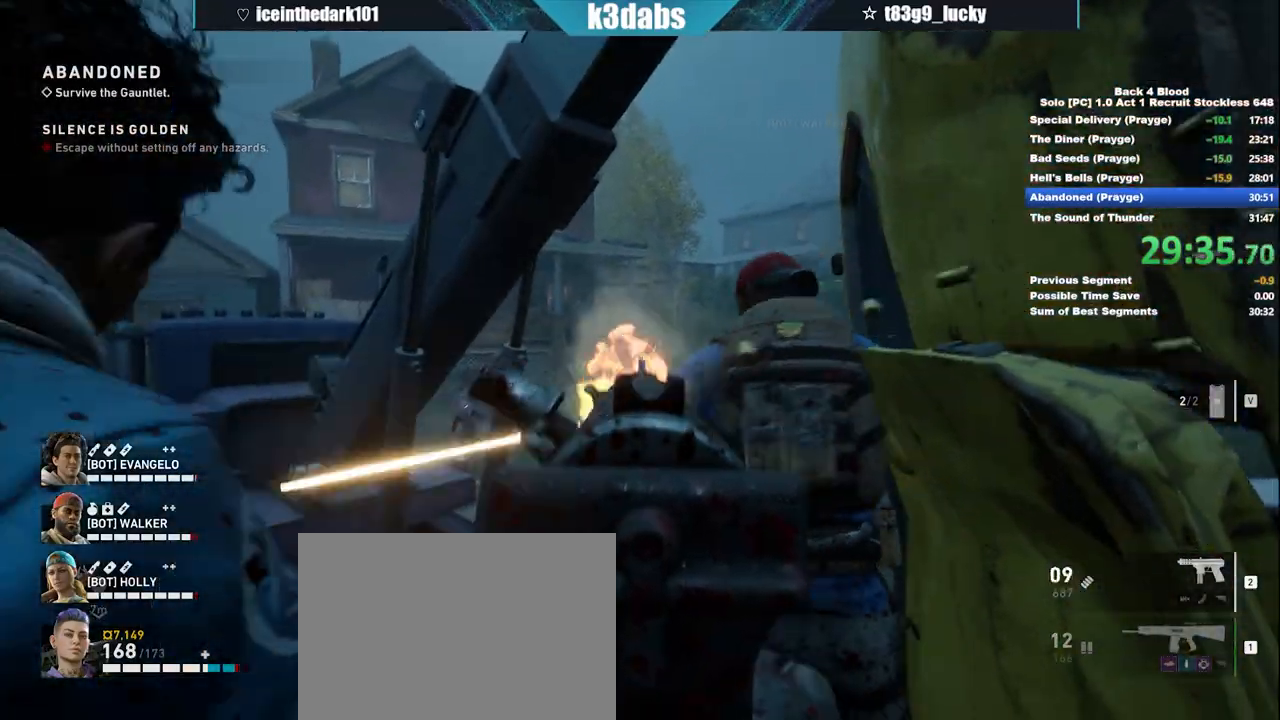
{"keys": ["d"], "mouse": [], "events": [[267, "mouse_left", "up"], [267, "mouse_right", "up"], [267, "r", "down"], [401, "r", "up"], [501, "d", "down"]]}
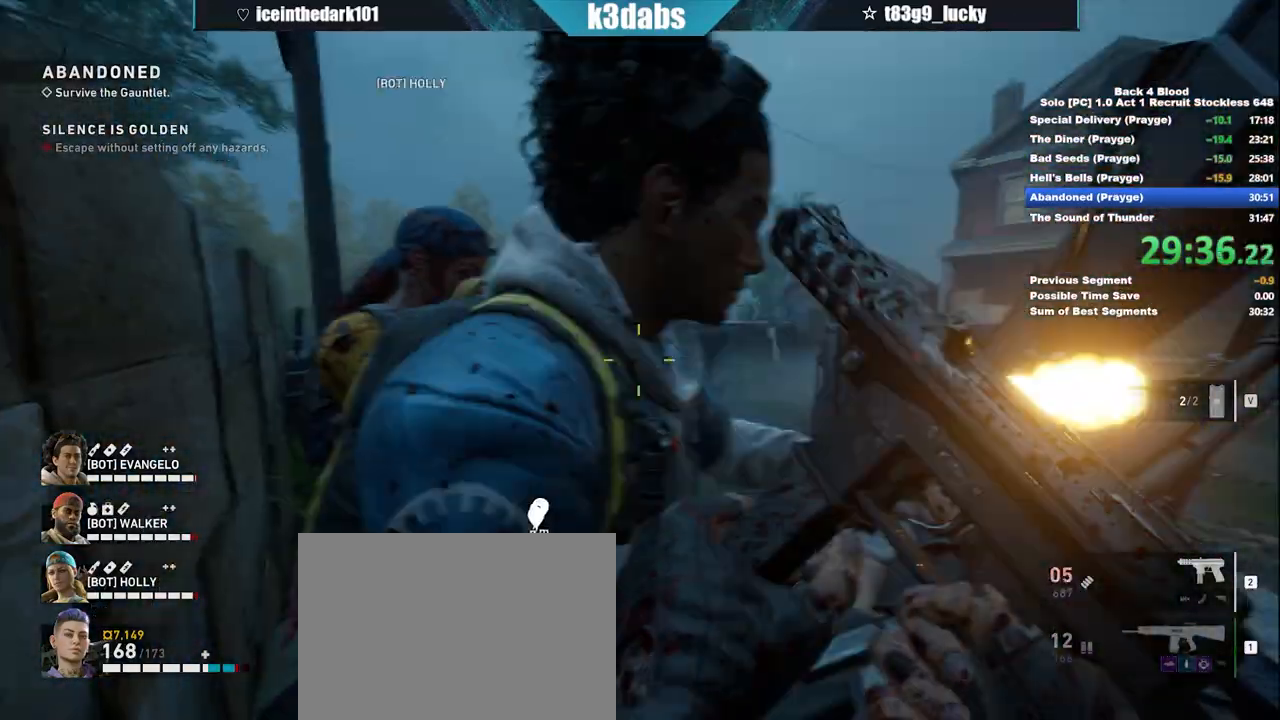
{"keys": [], "mouse": [], "events": [[133, "s", "down"], [167, "d", "up"], [500, "s", "up"]]}
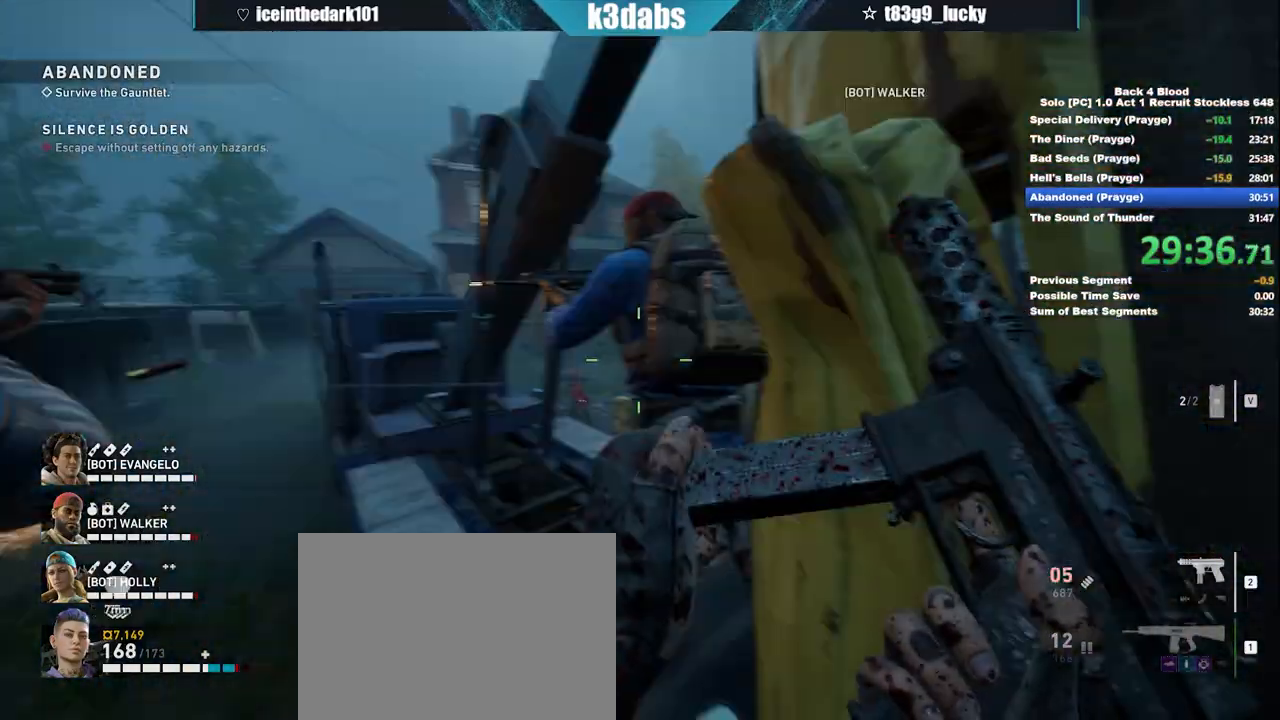
{"keys": ["w"], "mouse": [], "events": [[234, "w", "down"]]}
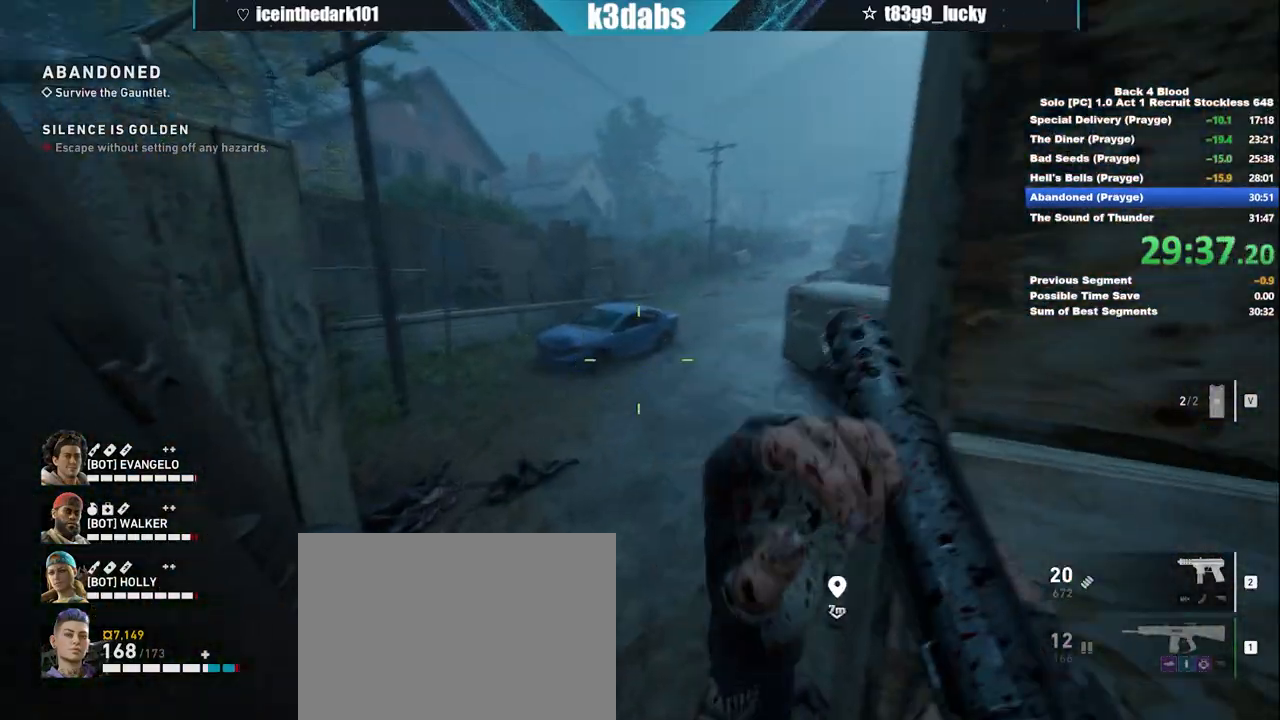
{"keys": ["w"], "mouse": [], "events": []}
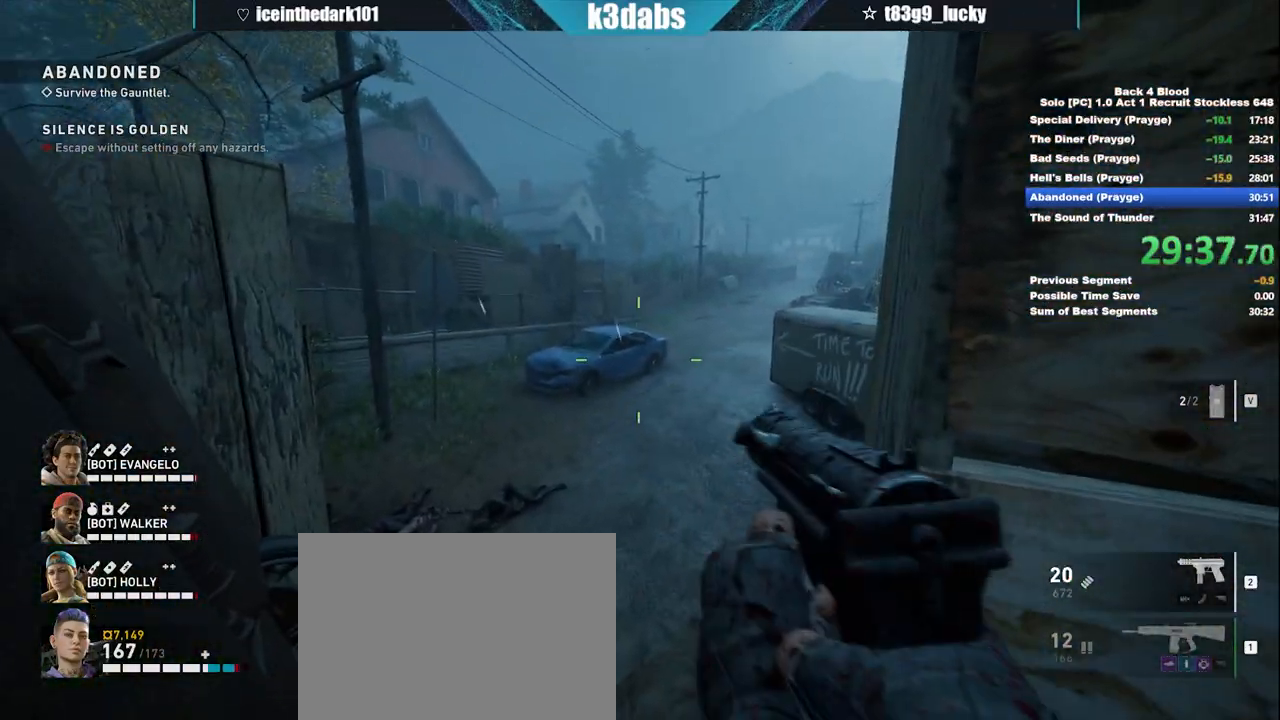
{"keys": ["a", "w"], "mouse": [], "events": [[401, "a", "down"]]}
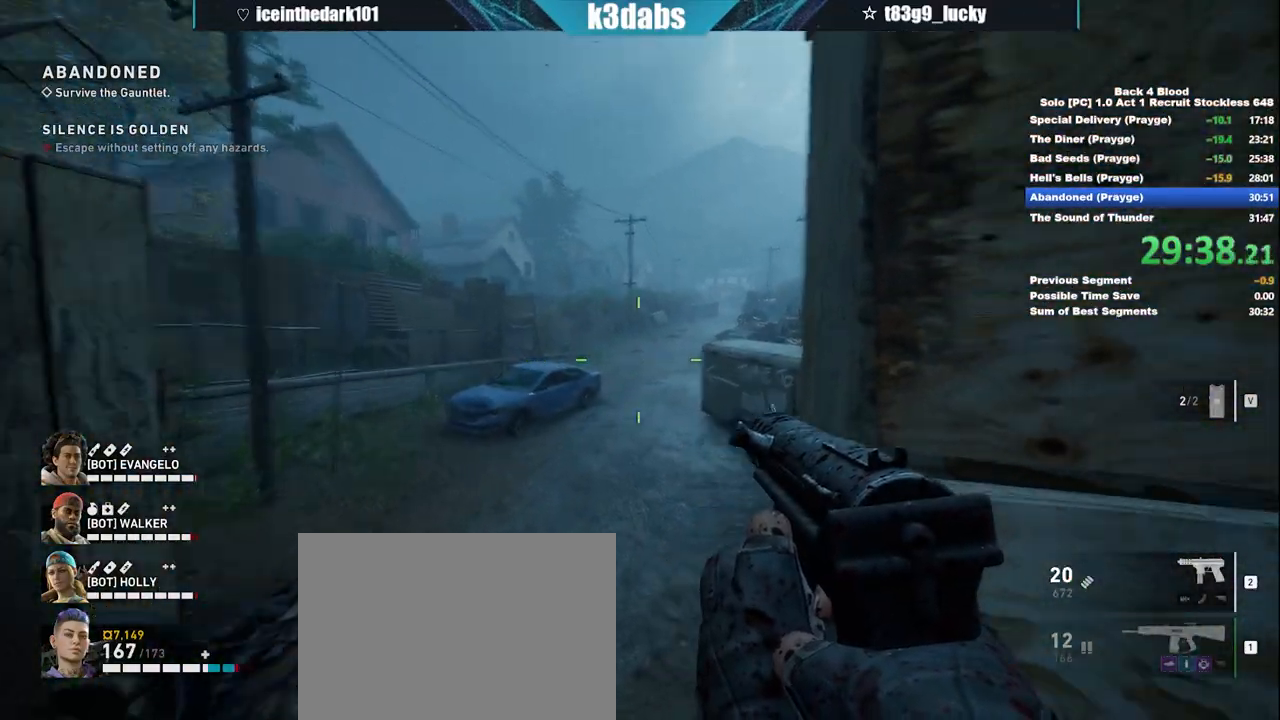
{"keys": ["w"], "mouse": [], "events": [[133, "a", "up"]]}
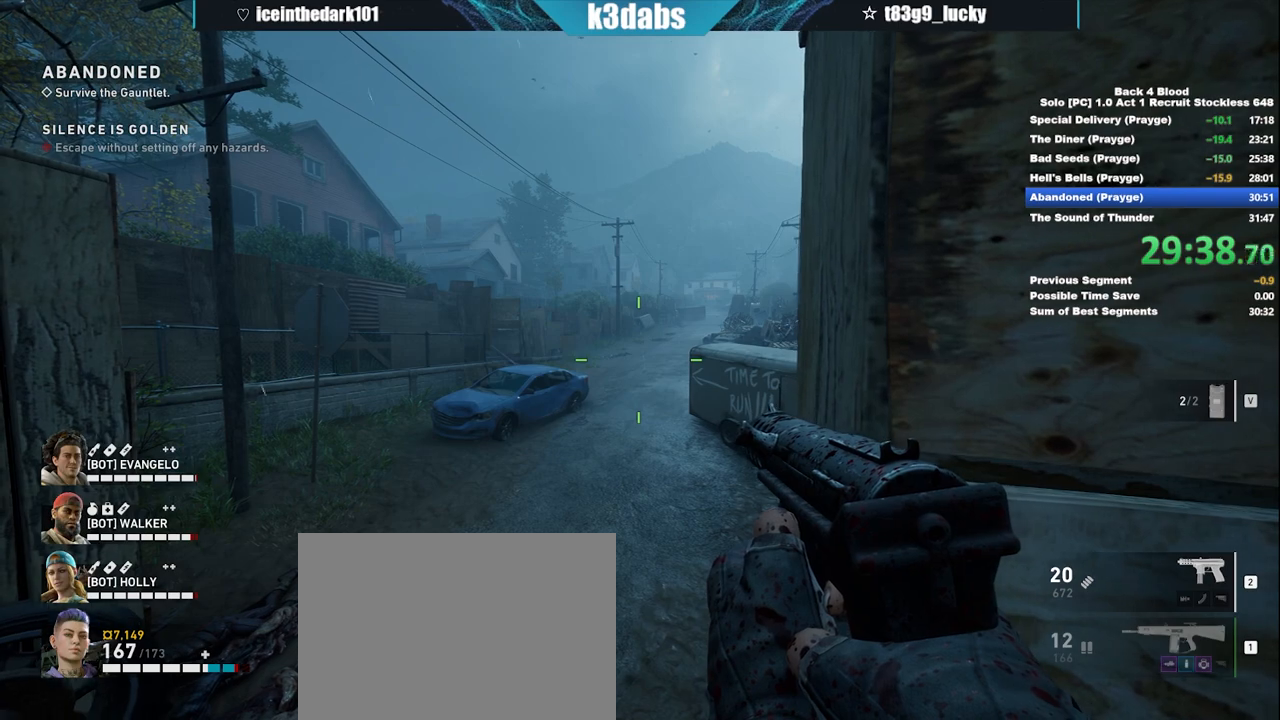
{"keys": ["a", "w"], "mouse": [], "events": [[200, "a", "down"]]}
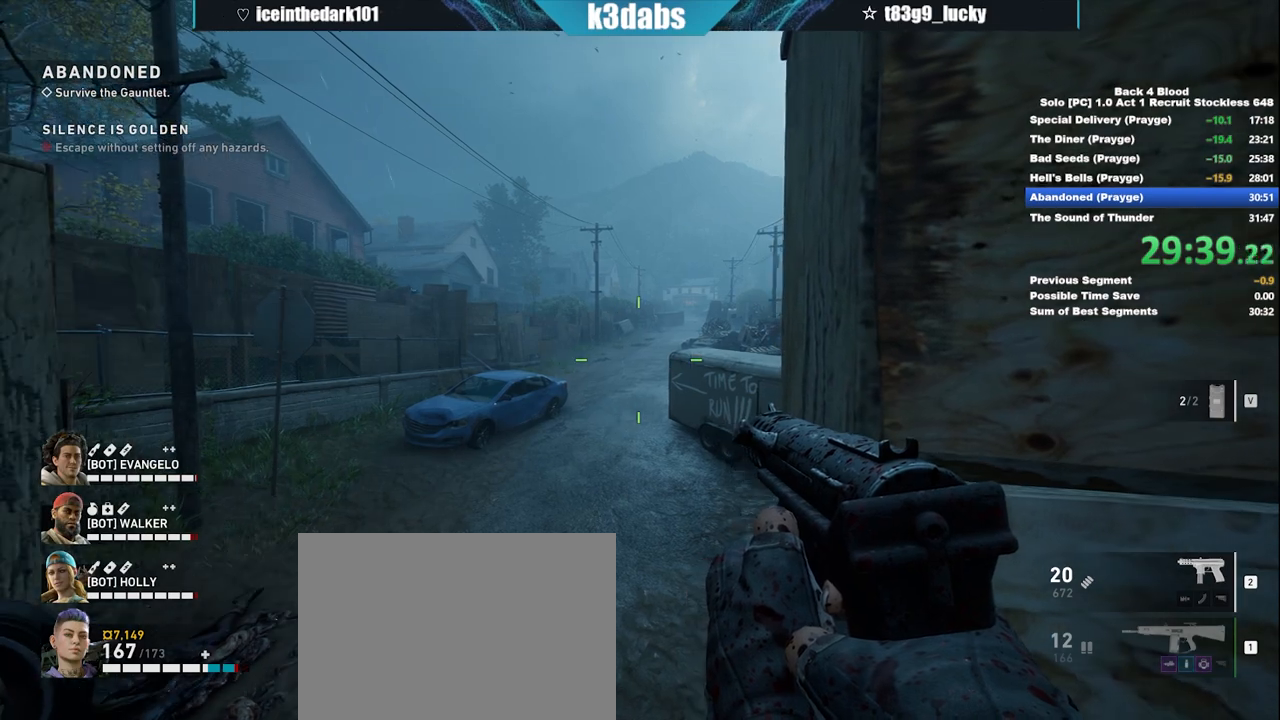
{"keys": ["a", "w"], "mouse": [], "events": []}
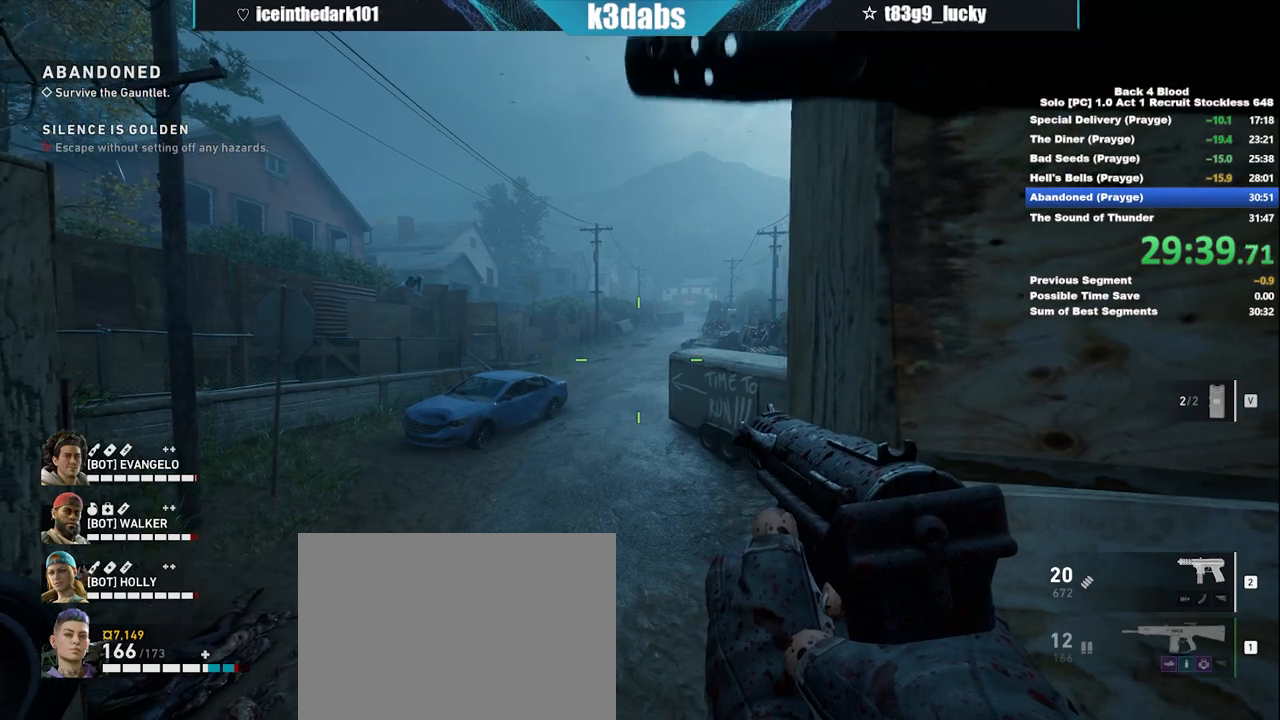
{"keys": ["a", "w"], "mouse": [], "events": []}
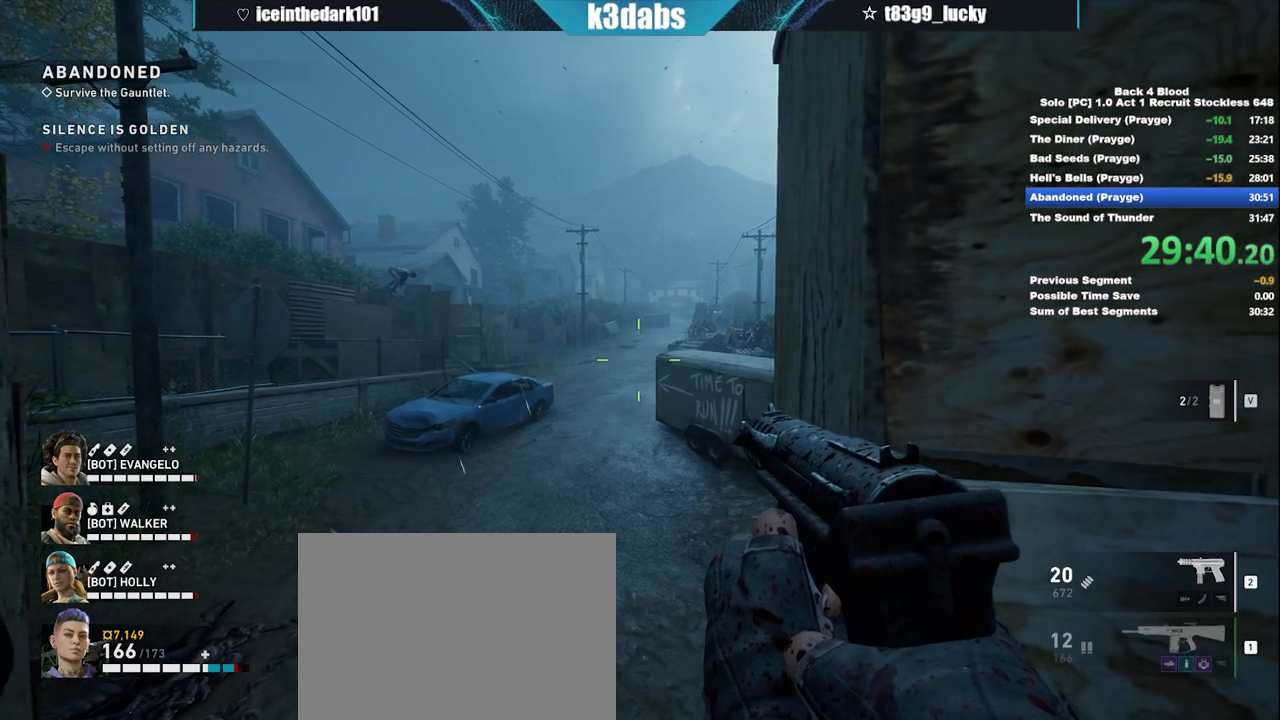
{"keys": ["w"], "mouse": [], "events": [[267, "a", "up"]]}
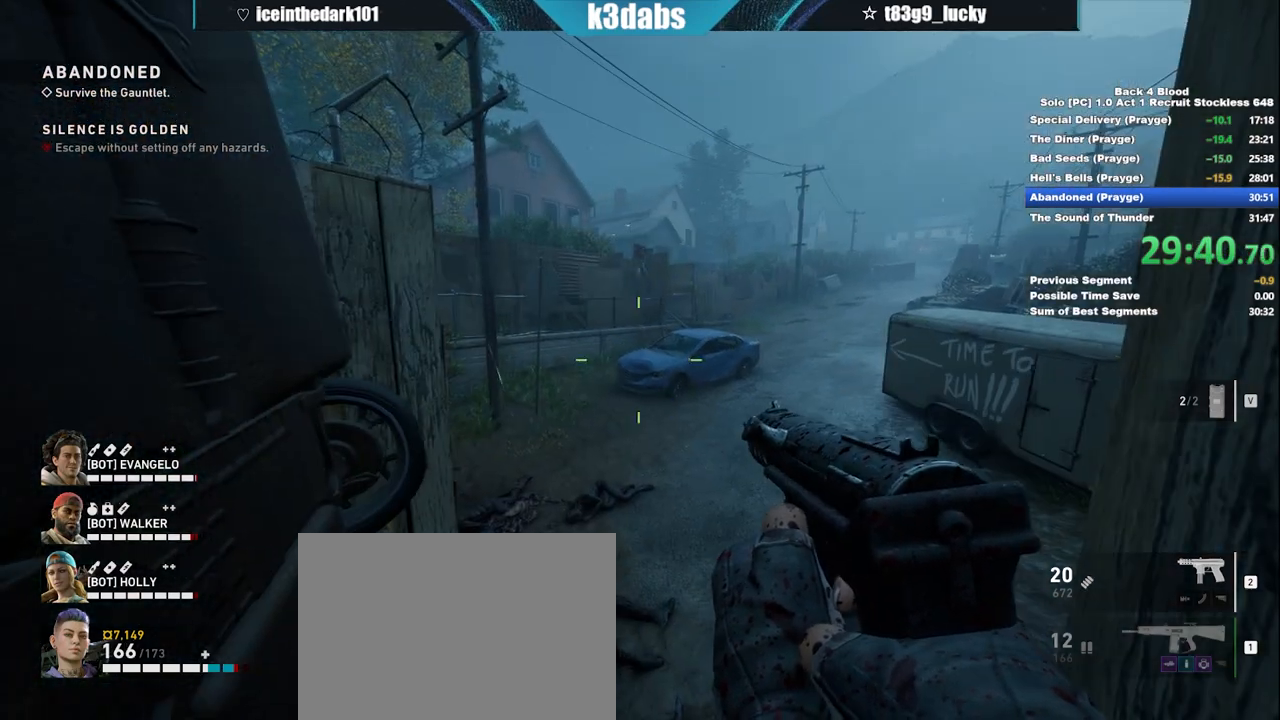
{"keys": ["a", "w"], "mouse": [], "events": [[467, "a", "down"]]}
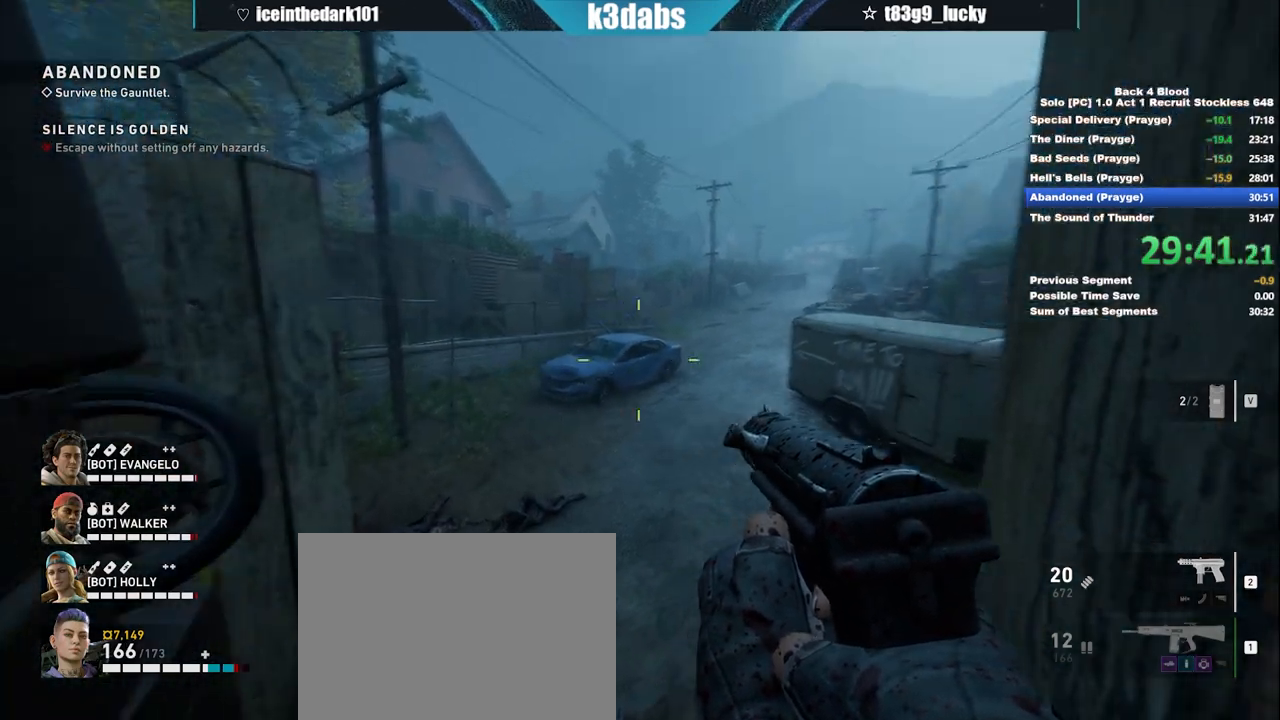
{"keys": ["w"], "mouse": [], "events": [[200, "a", "up"]]}
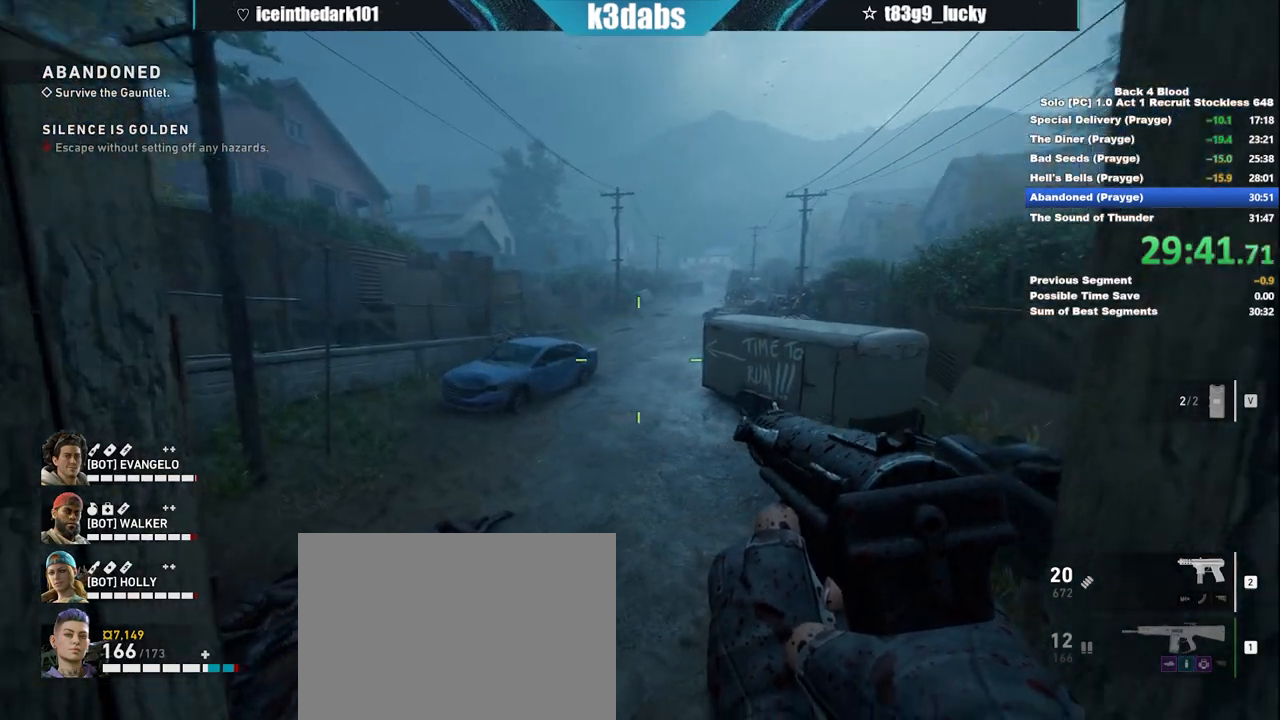
{"keys": ["shift", "w"], "mouse": [], "events": [[34, "shift", "down"]]}
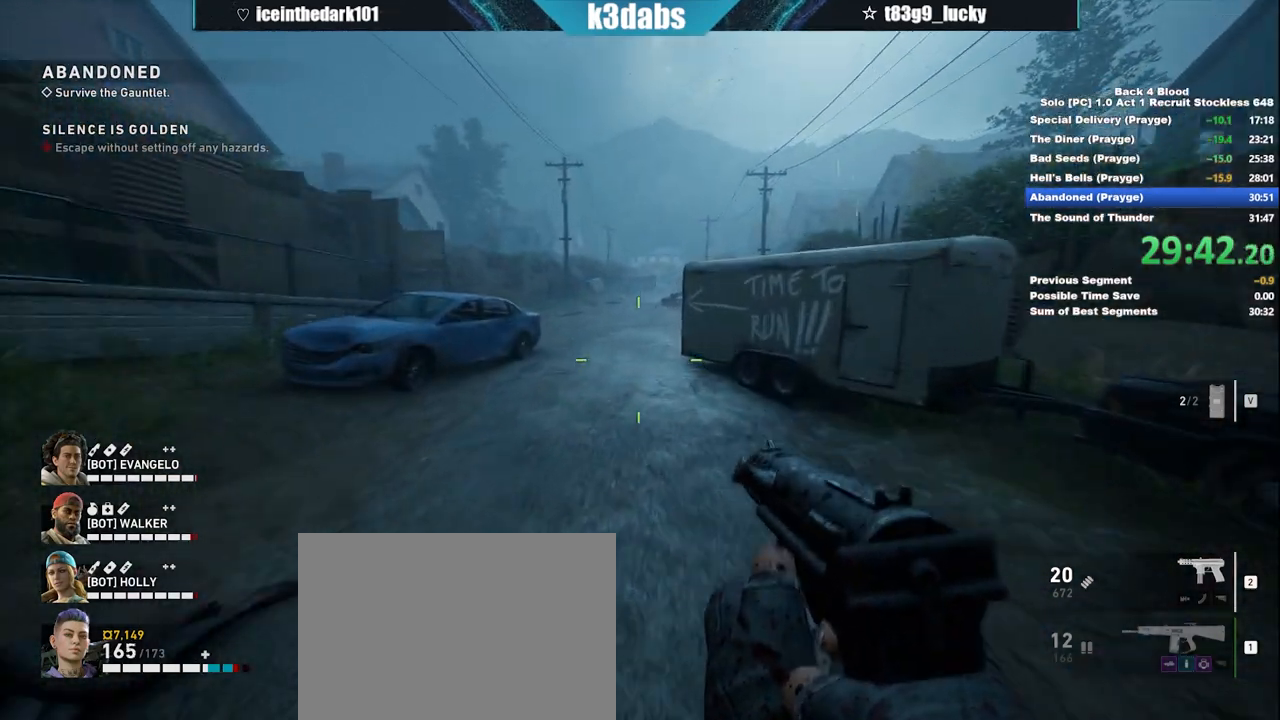
{"keys": ["shift", "w"], "mouse": [], "events": [[33, "shift", "up"], [100, "space", "down"], [233, "space", "up"], [500, "shift", "down"]]}